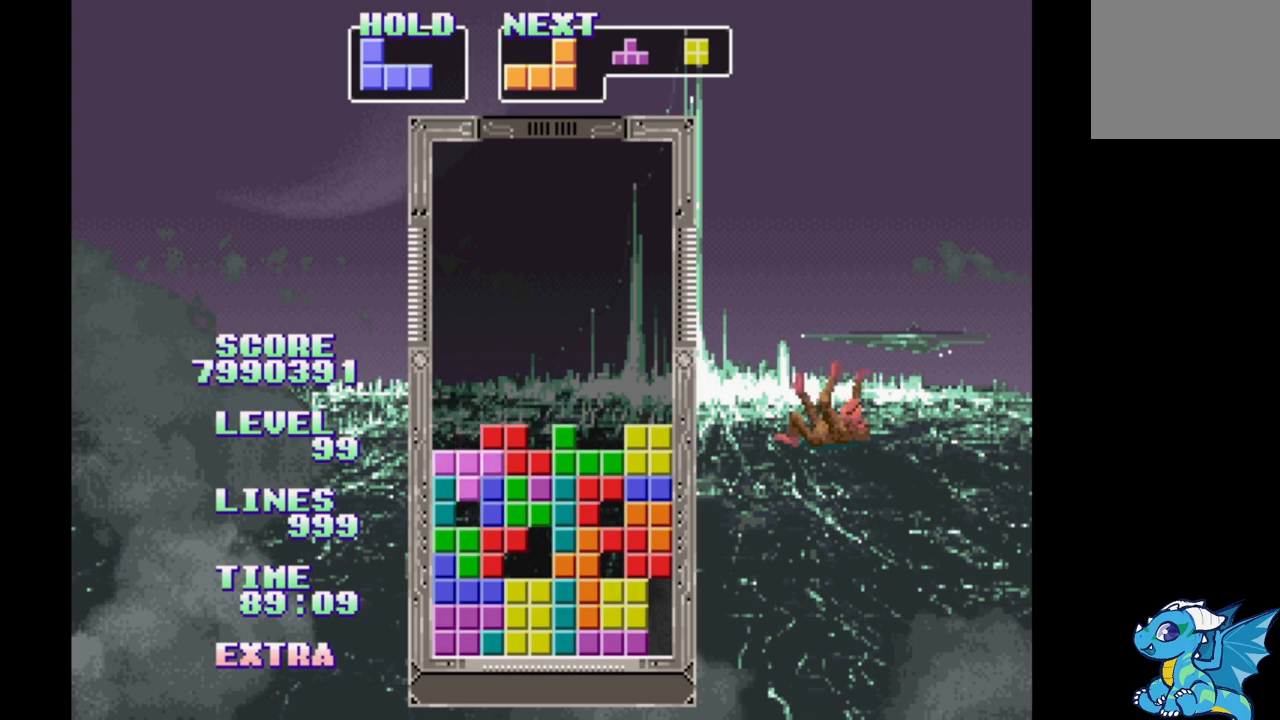
Gameplay with a controller (Xbox layout); each line is a JSON object with the inputs held at the frame after it (dt_ms = milliseconds from this image to that frame). "events" lists button and stick changes between this image and that frame as [ms after this image, input, new state], when the widget could be followed in between. Not read: DPAD_LEFT L2 L3 R2 R3 left_stick right_stick.
{"dt_ms": 500, "buttons": [], "events": [[33, "DPAD_UP", "down"], [117, "DPAD_UP", "up"]]}
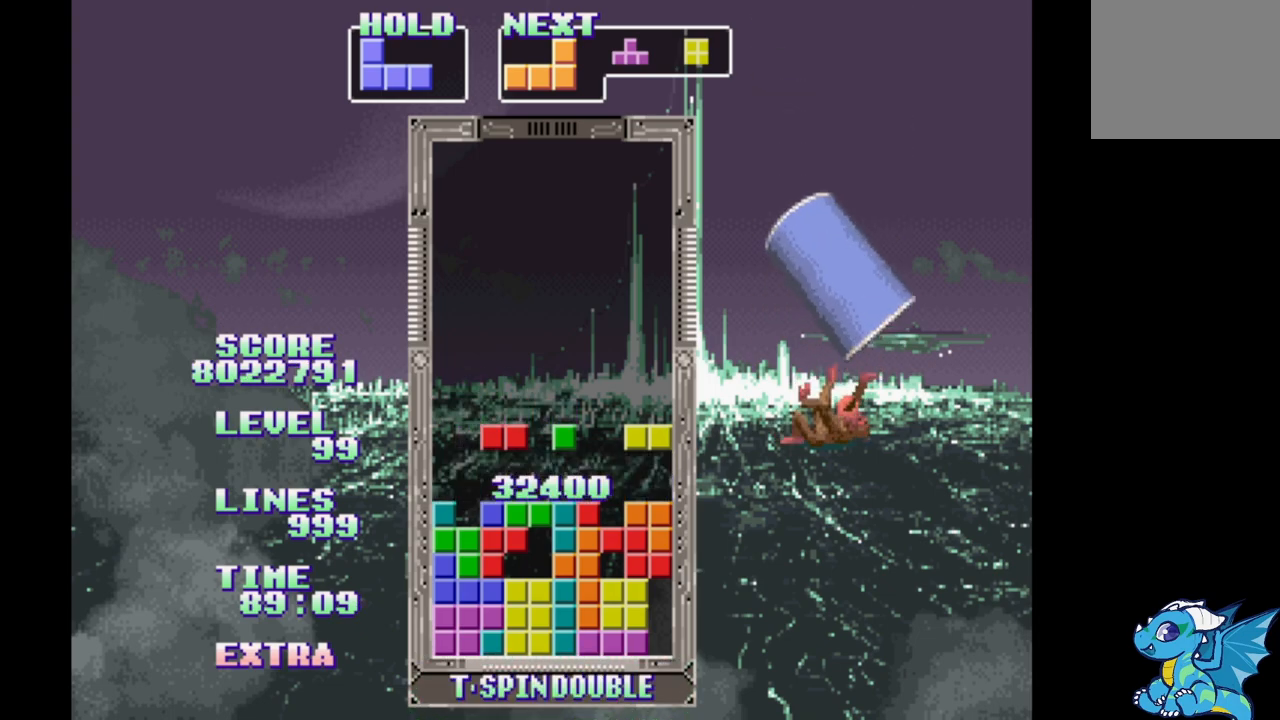
{"dt_ms": 500, "buttons": [], "events": [[433, "DPAD_RIGHT", "down"], [500, "DPAD_RIGHT", "up"]]}
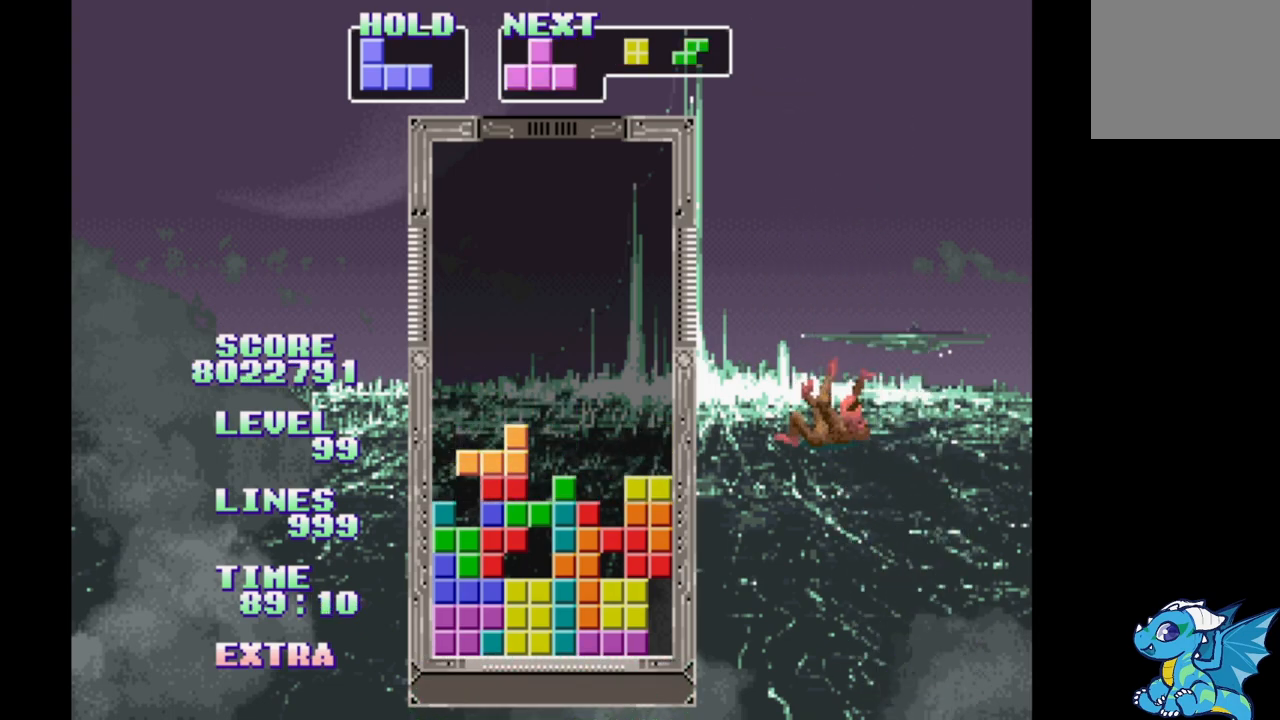
{"dt_ms": 500, "buttons": [], "events": [[233, "DPAD_RIGHT", "down"], [317, "DPAD_RIGHT", "up"]]}
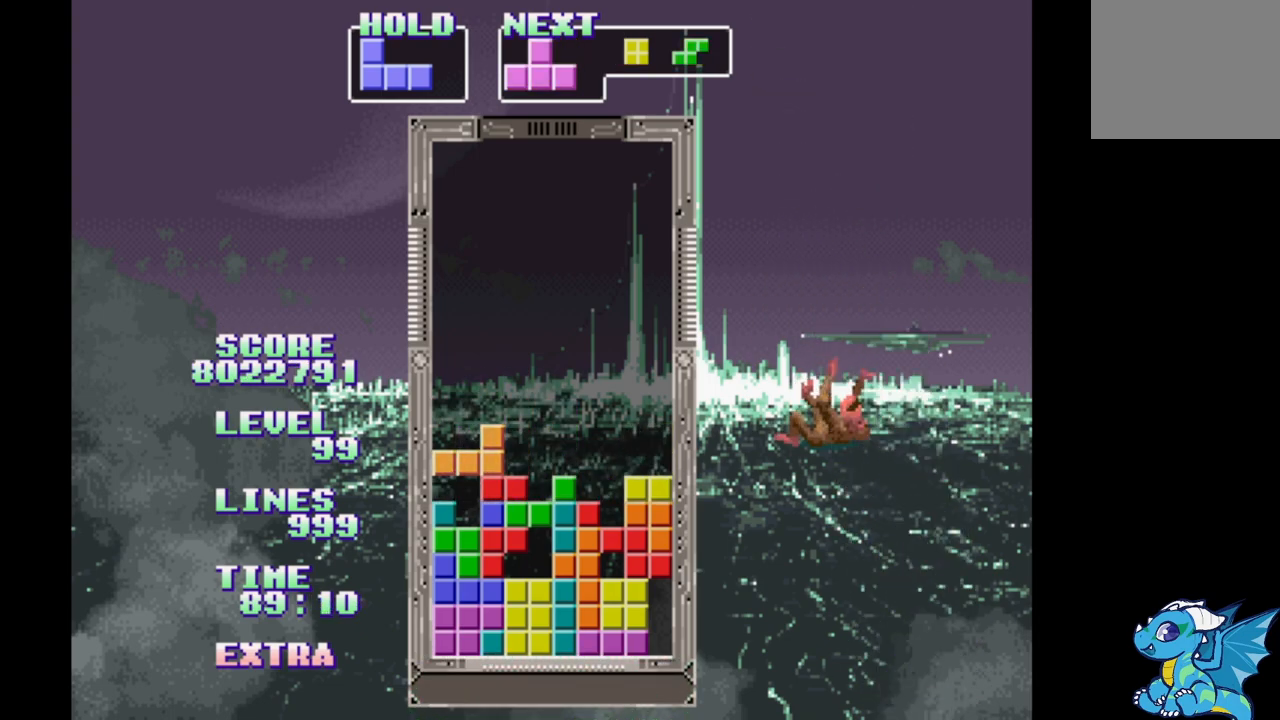
{"dt_ms": 500, "buttons": []}
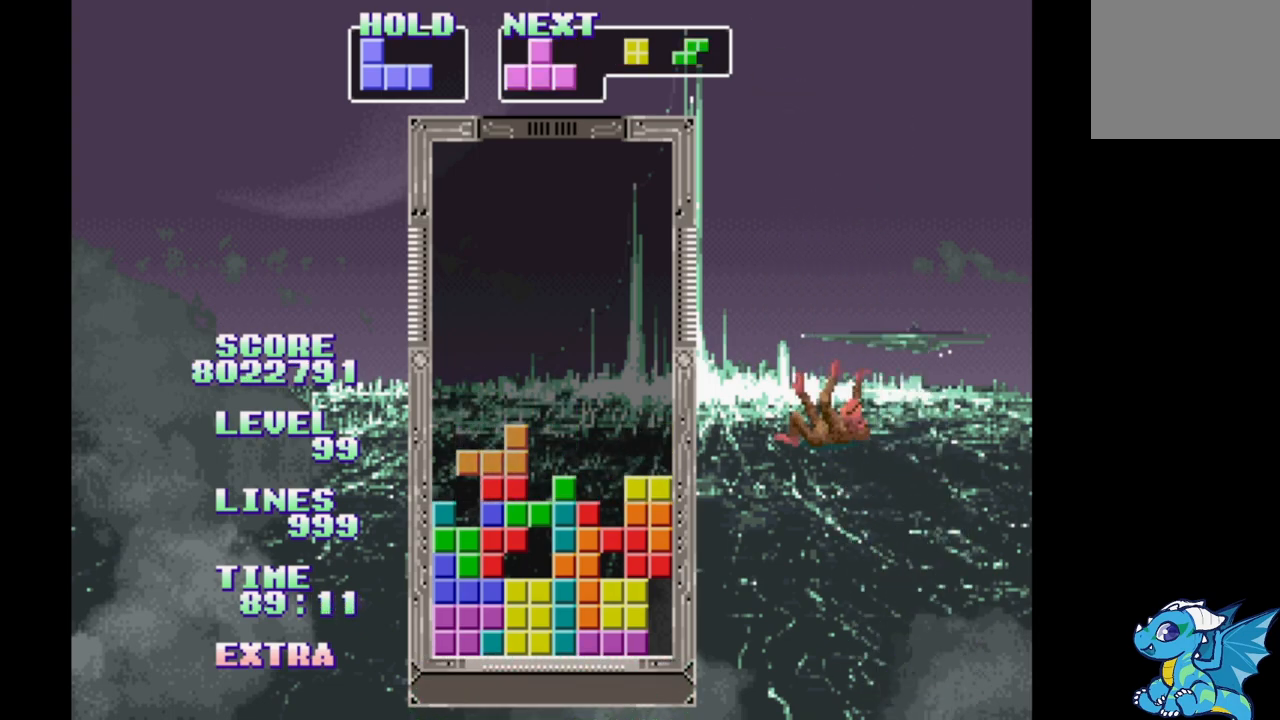
{"dt_ms": 500, "buttons": [], "events": [[117, "DPAD_RIGHT", "down"], [183, "DPAD_RIGHT", "up"]]}
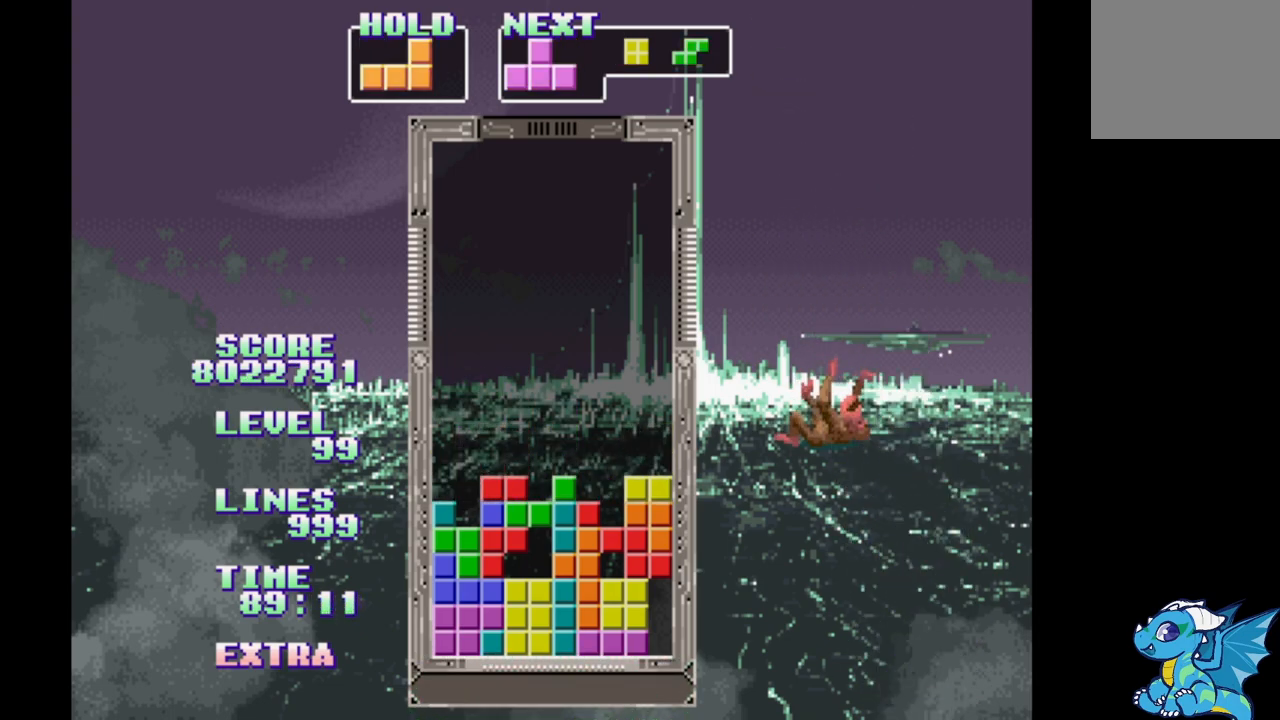
{"dt_ms": 500, "buttons": [], "events": [[267, "A", "down"], [333, "DPAD_RIGHT", "down"], [400, "A", "up"], [400, "DPAD_RIGHT", "up"]]}
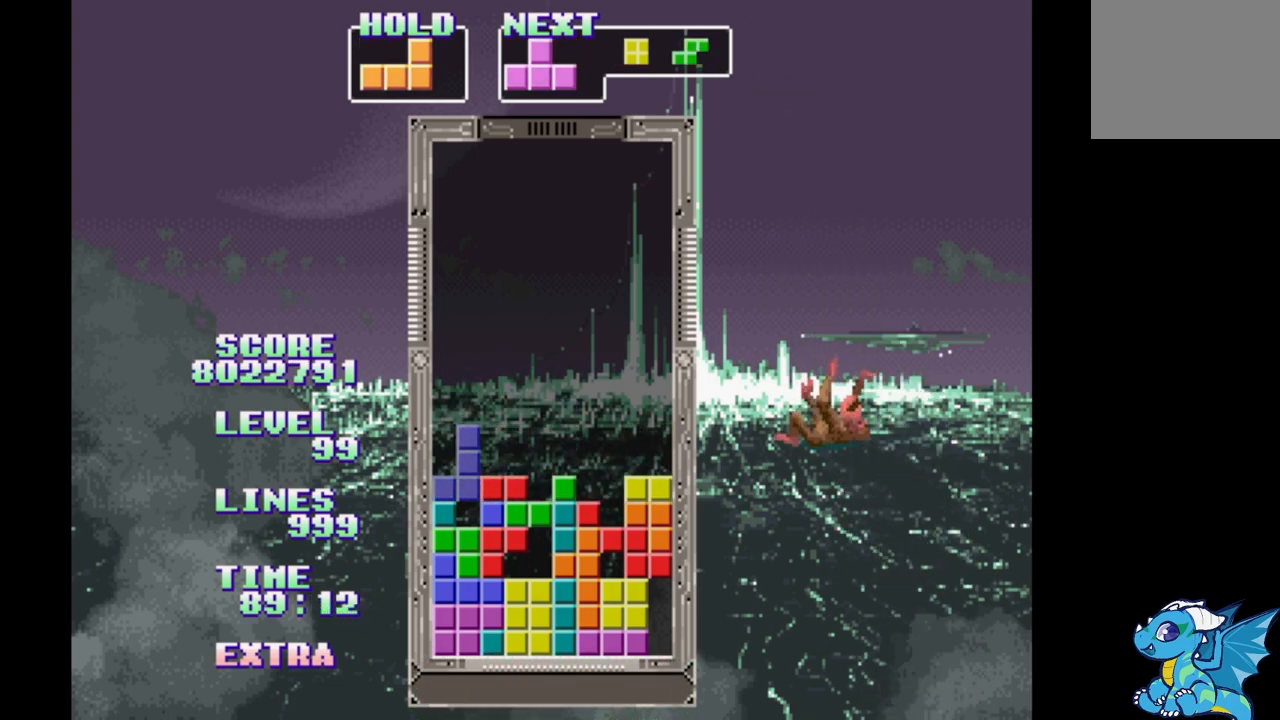
{"dt_ms": 500, "buttons": [], "events": [[83, "B", "down"], [183, "B", "up"], [267, "B", "down"], [350, "B", "up"], [417, "B", "down"], [500, "B", "up"]]}
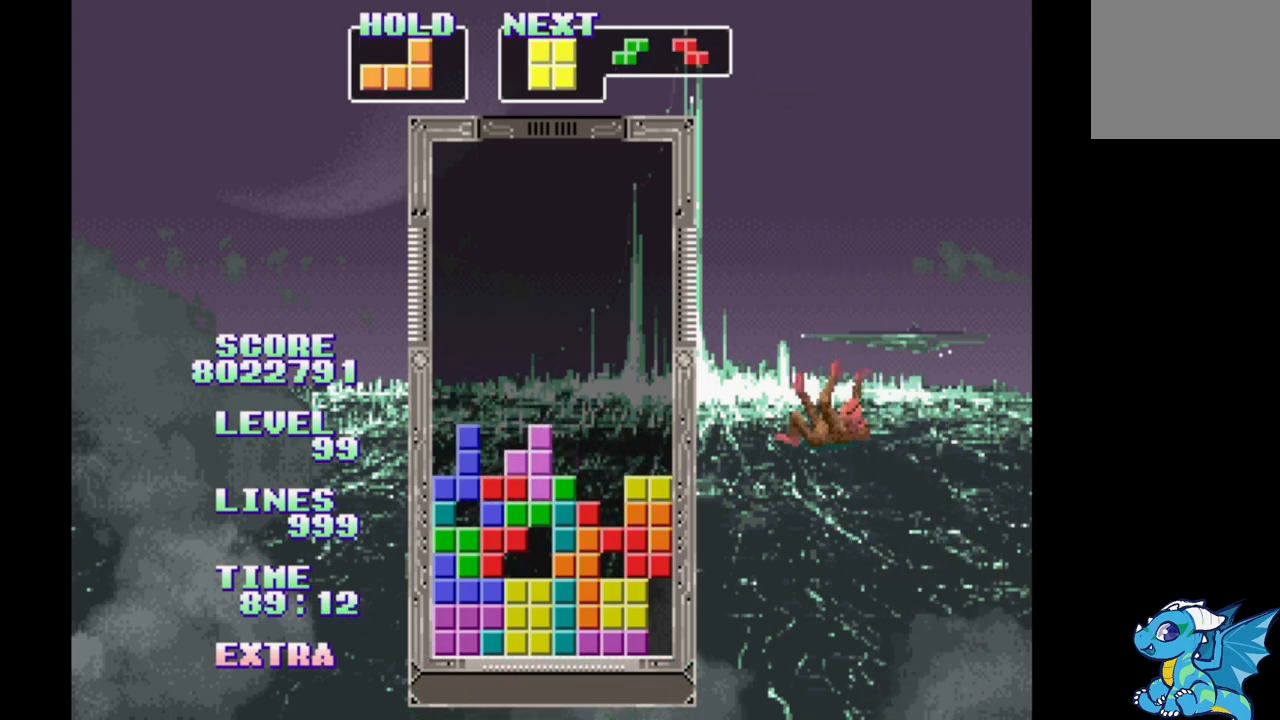
{"dt_ms": 1000, "buttons": []}
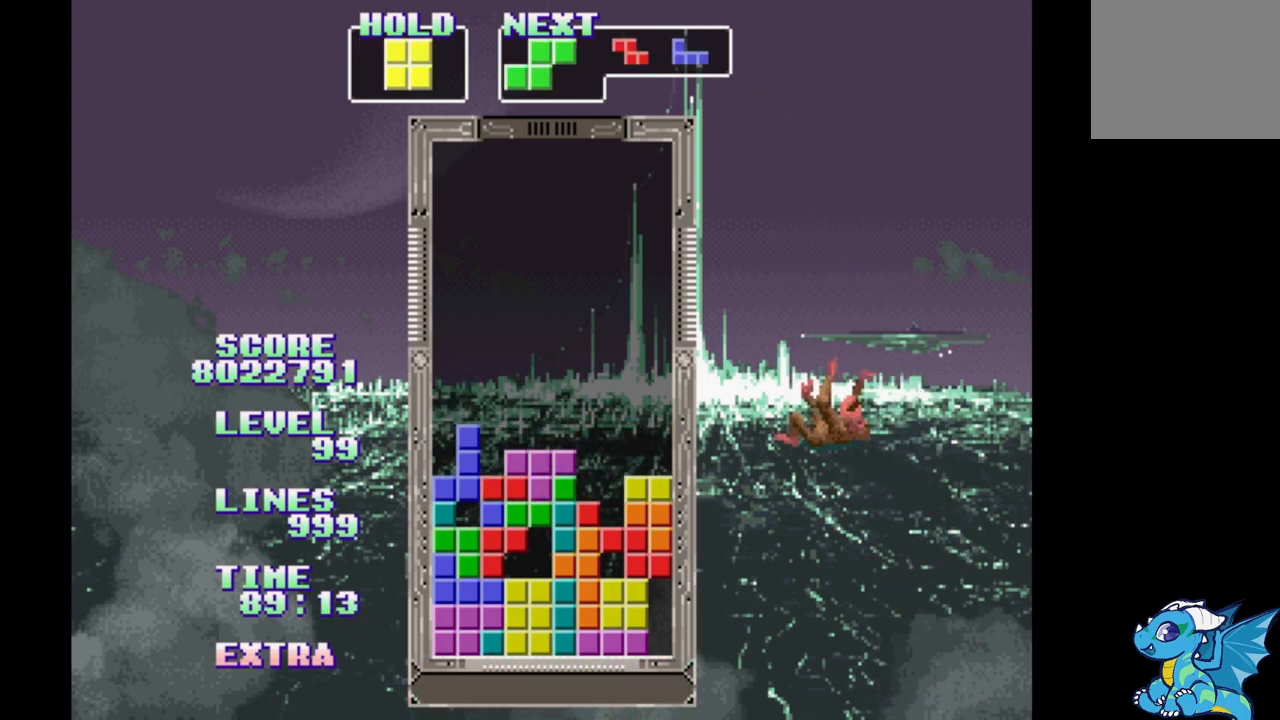
{"dt_ms": 500, "buttons": [], "events": [[100, "B", "down"], [183, "B", "up"], [267, "B", "down"], [367, "B", "up"]]}
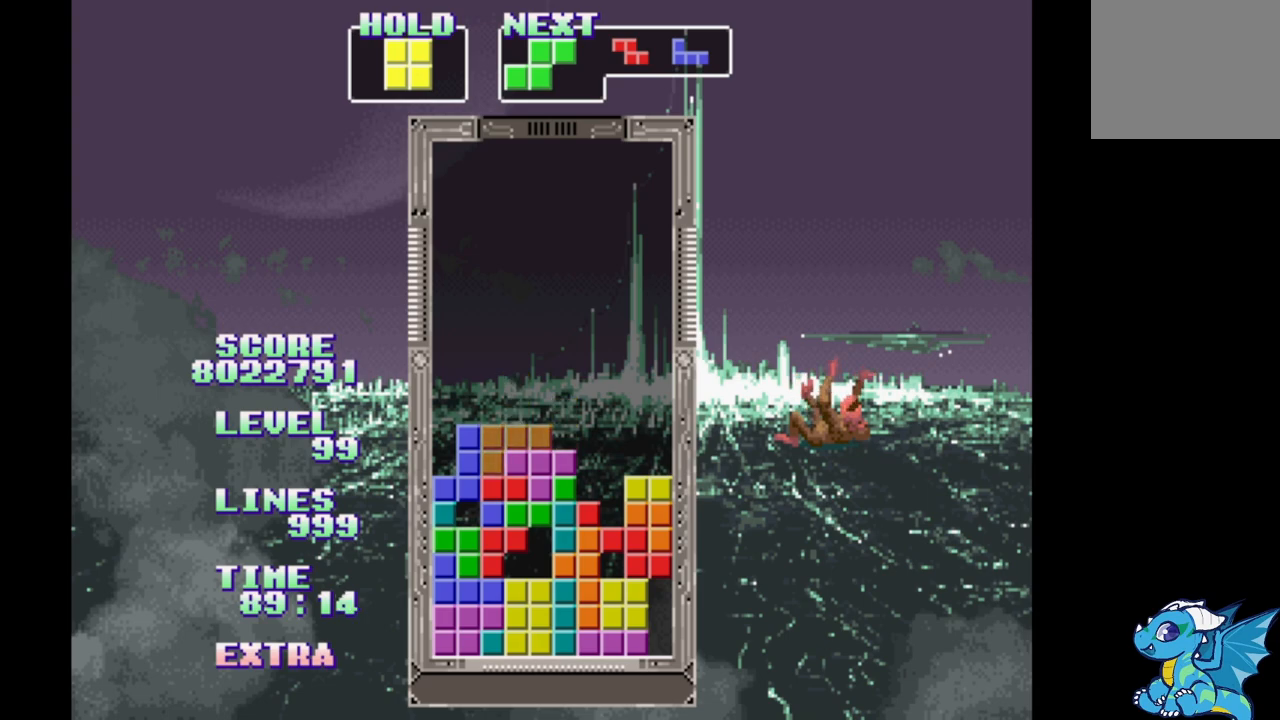
{"dt_ms": 500, "buttons": [], "events": [[167, "DPAD_RIGHT", "down"], [317, "B", "down"], [433, "B", "up"], [433, "DPAD_RIGHT", "up"]]}
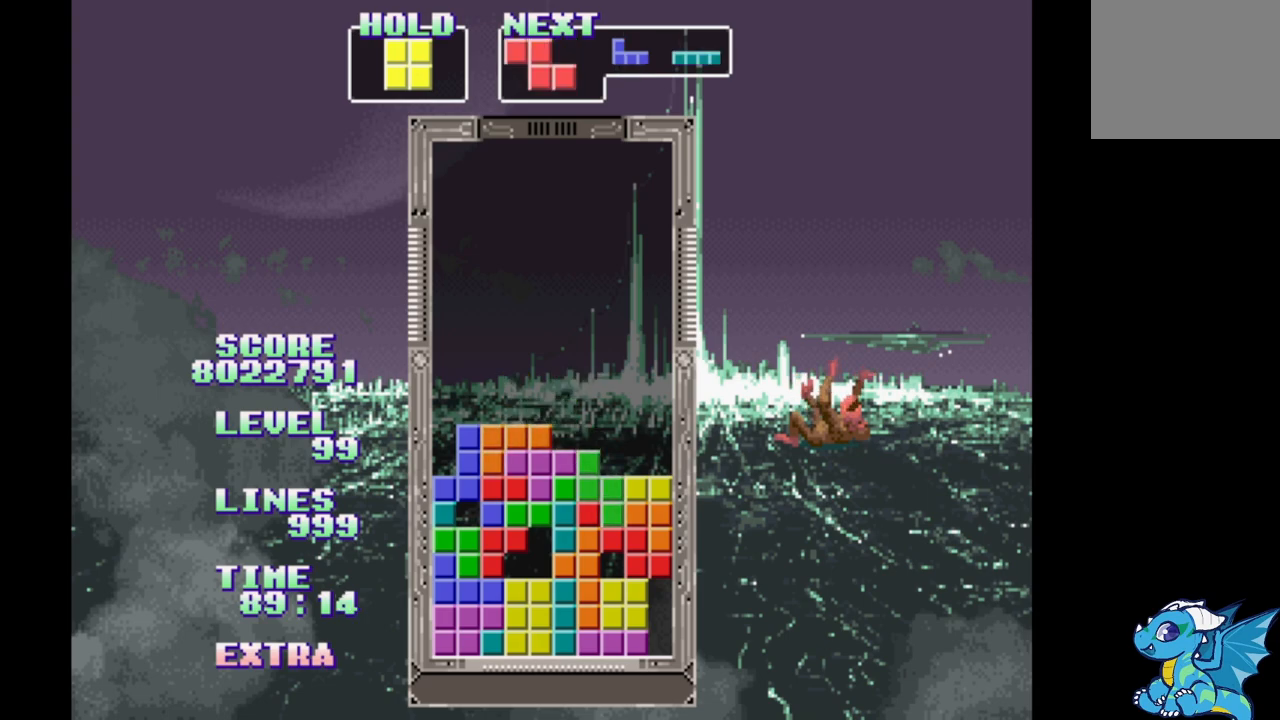
{"dt_ms": 500, "buttons": [], "events": []}
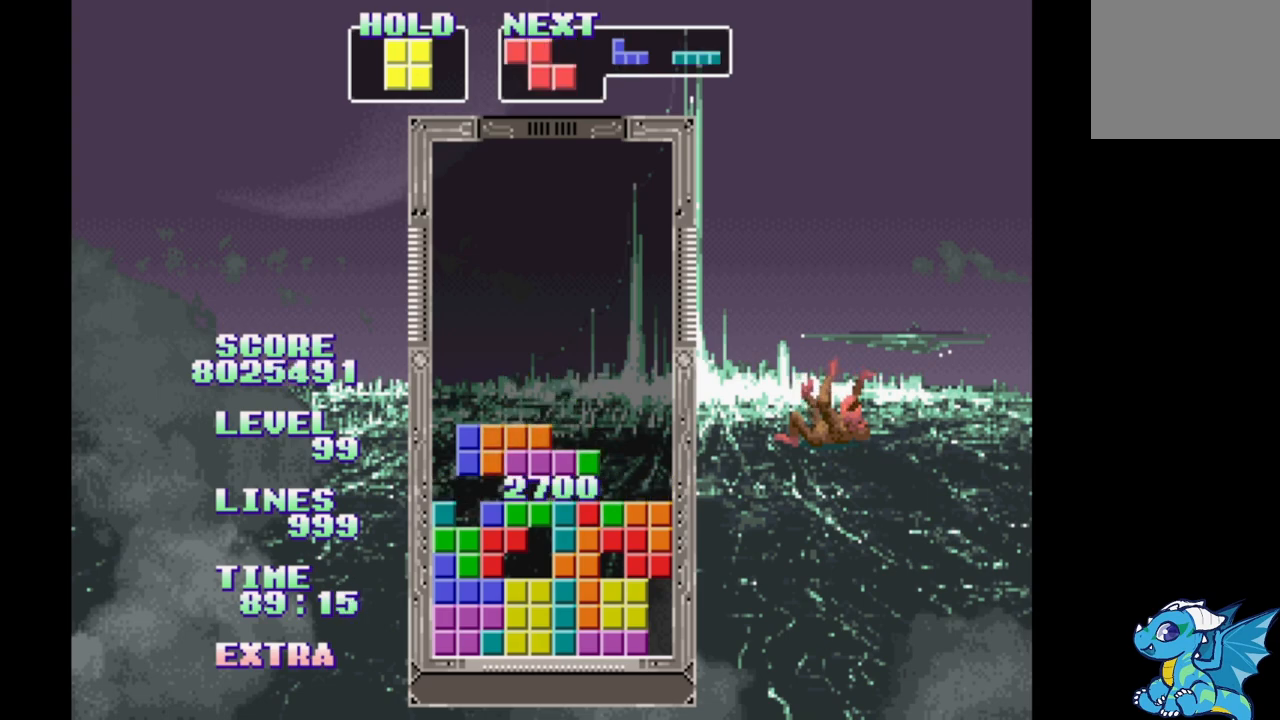
{"dt_ms": 500, "buttons": ["DPAD_RIGHT"], "events": [[333, "DPAD_RIGHT", "down"]]}
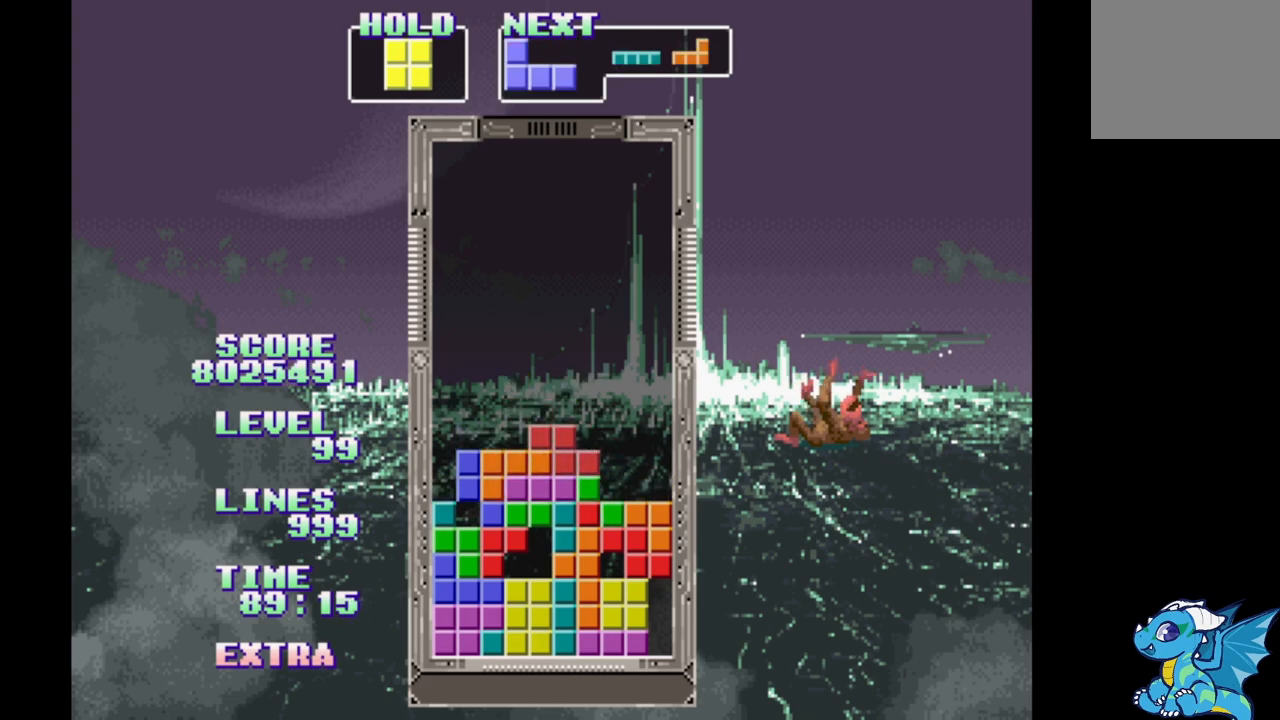
{"dt_ms": 500, "buttons": [], "events": [[300, "DPAD_RIGHT", "up"]]}
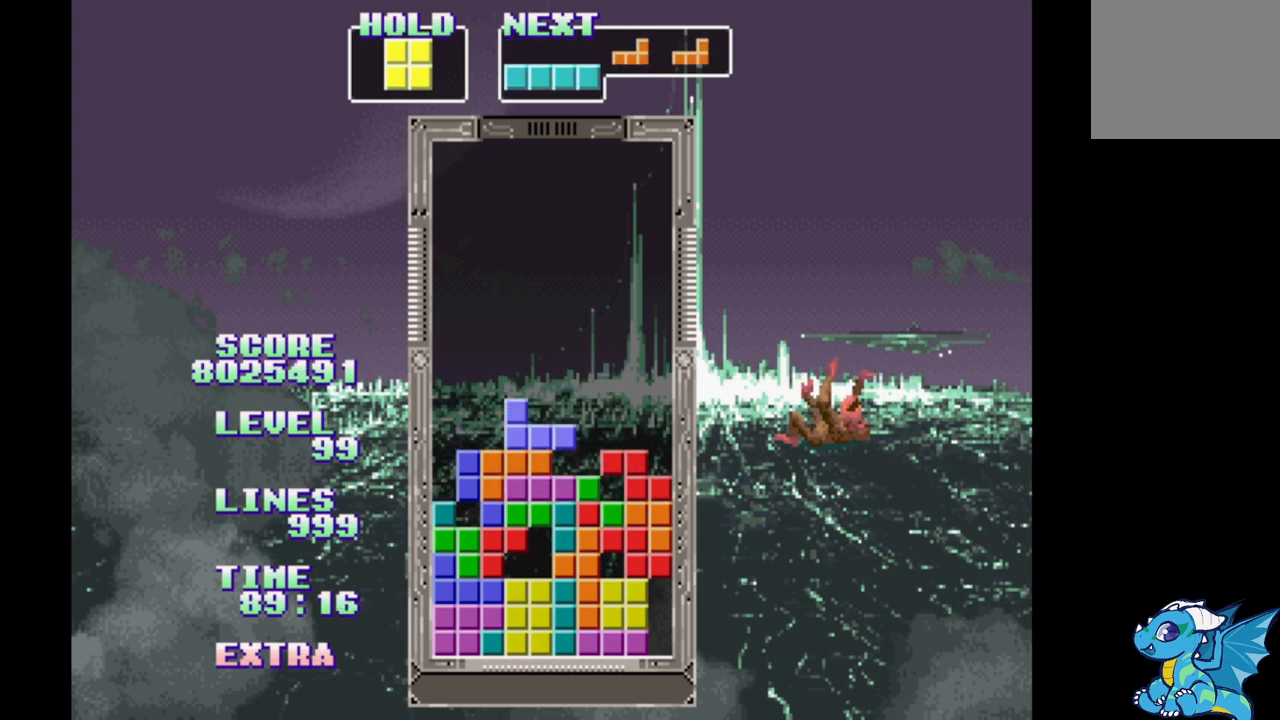
{"dt_ms": 500, "buttons": ["B"], "events": [[167, "B", "down"], [267, "B", "up"], [333, "B", "down"], [417, "B", "up"], [483, "B", "down"]]}
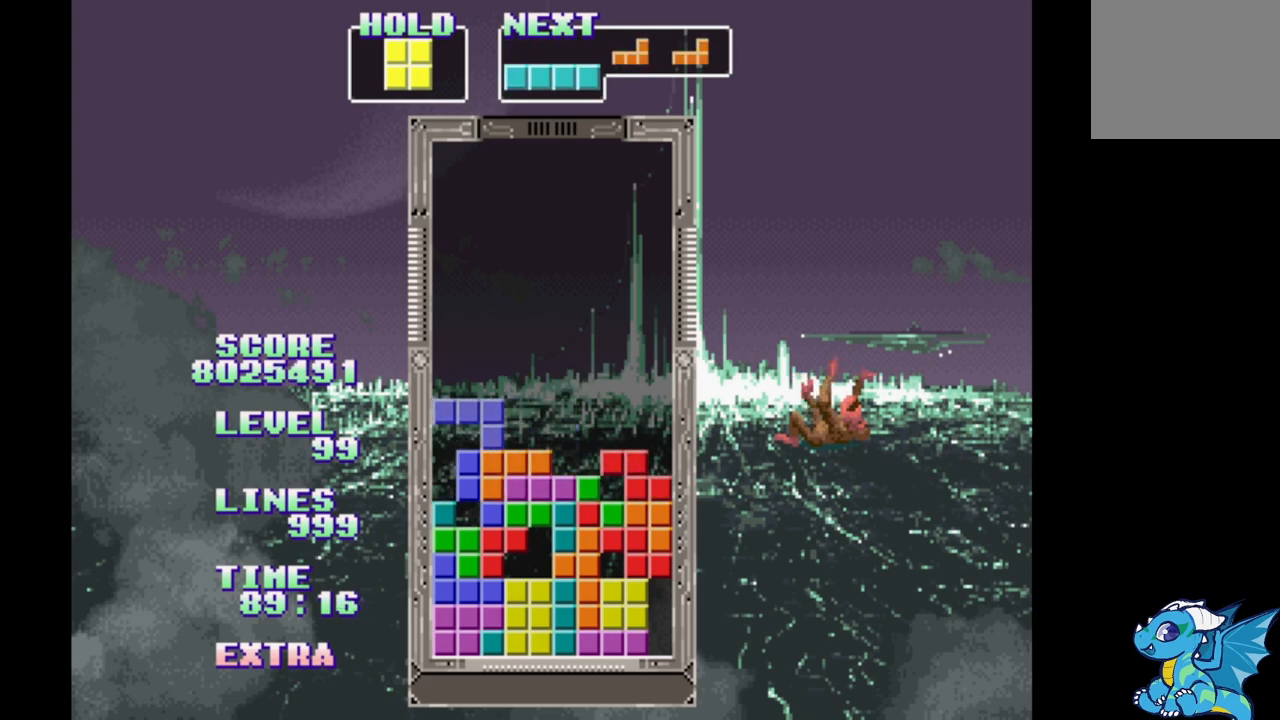
{"dt_ms": 500, "buttons": [], "events": [[83, "B", "up"], [167, "B", "down"], [250, "B", "up"], [333, "B", "down"], [483, "B", "up"]]}
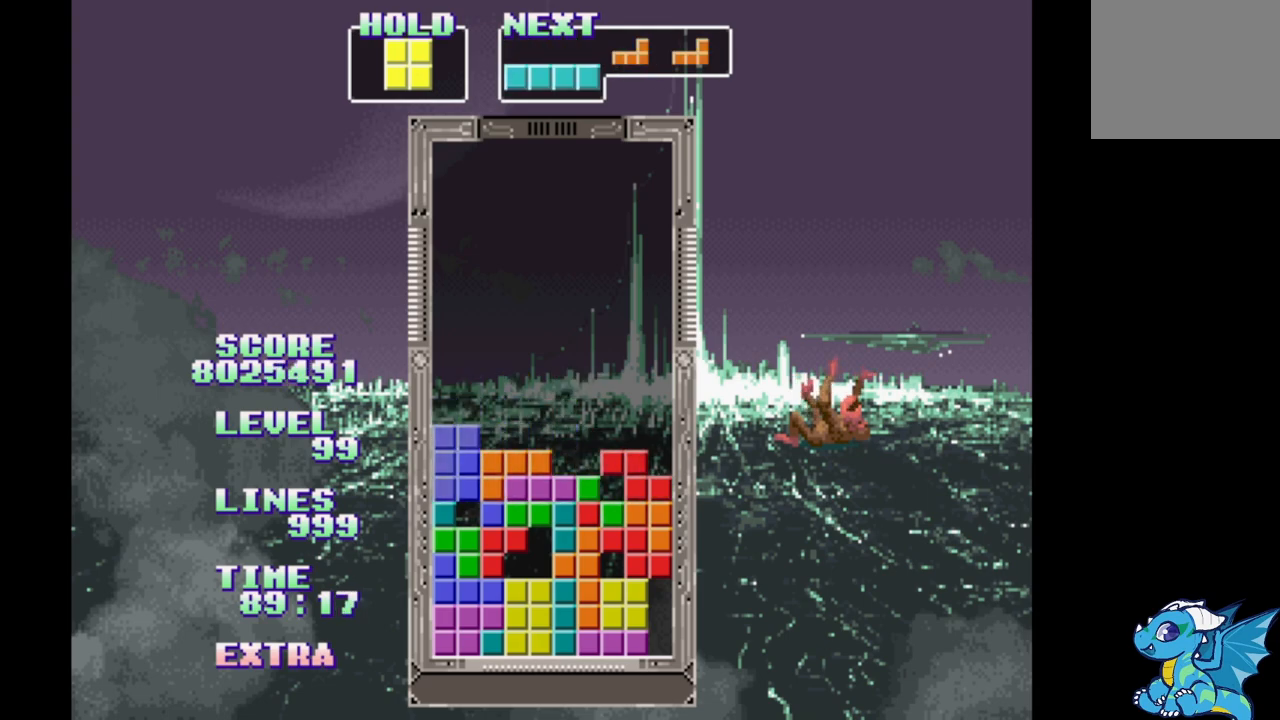
{"dt_ms": 500, "buttons": ["DPAD_RIGHT"], "events": [[300, "DPAD_RIGHT", "down"]]}